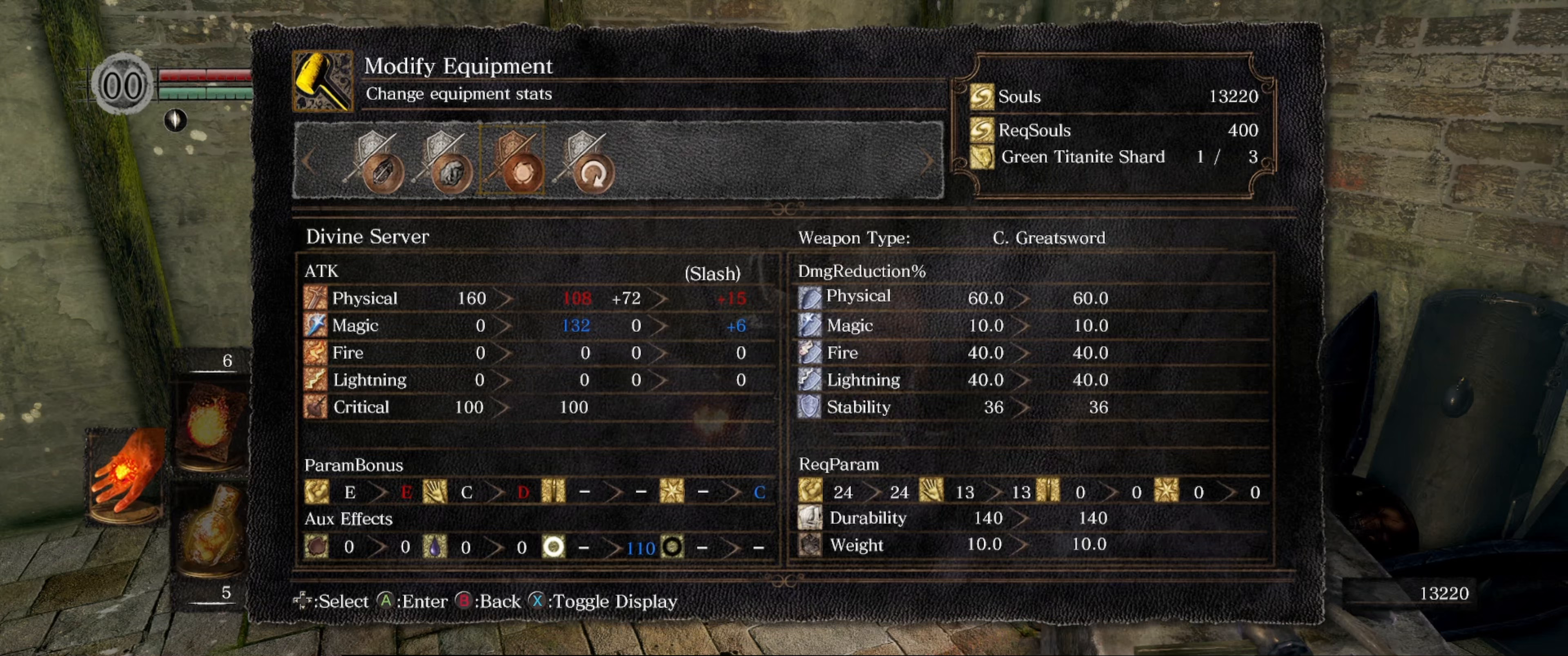
Gameplay with a controller (Xbox layout); each line is a JSON object with the inputs held at the frame after it. "events" lists button and stick changes between this image and that frame as [ms after this image, input, new state], when the widget could be followed in between. Not read: L3 R3.
{"buttons": ["DPAD_LEFT"], "left_stick": "center", "right_stick": "center", "events": [[417, "DPAD_LEFT", "down"]]}
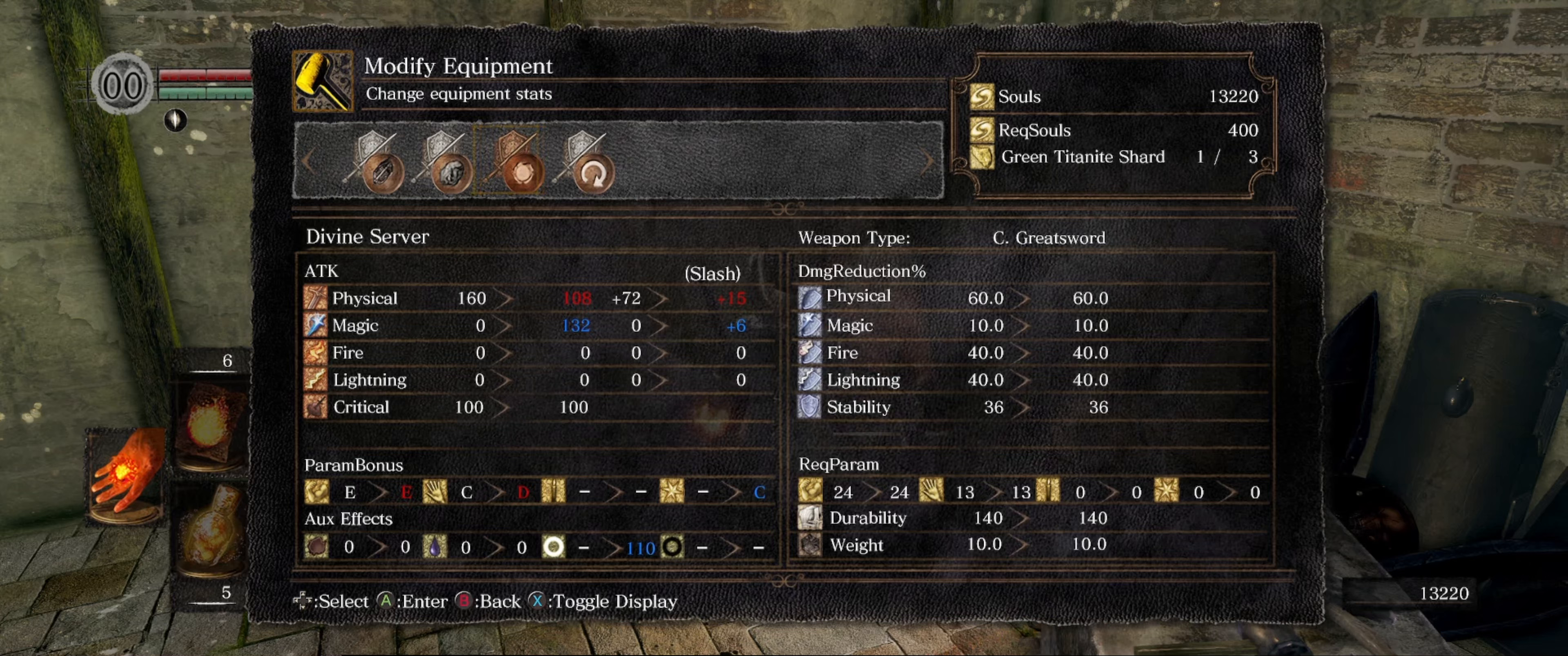
{"buttons": [], "left_stick": "center", "right_stick": "center", "events": [[83, "DPAD_LEFT", "up"]]}
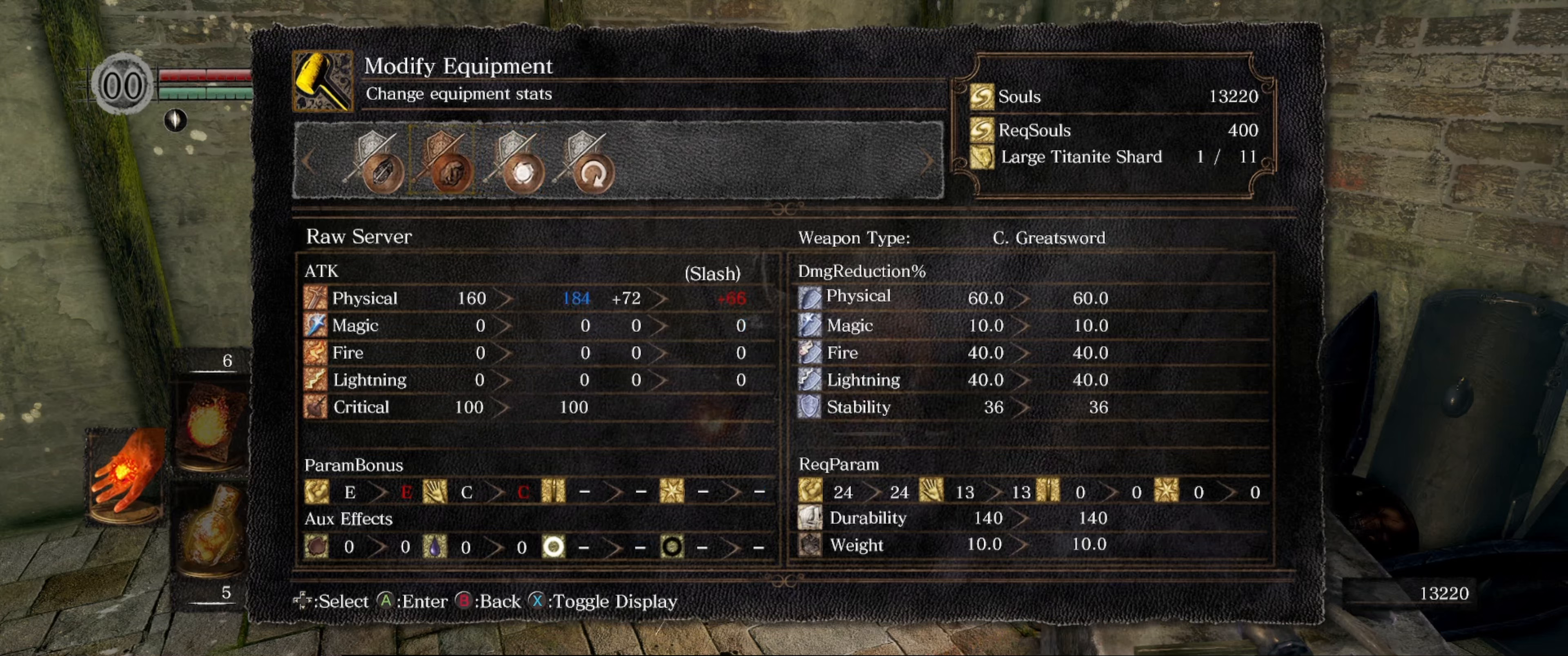
{"buttons": [], "left_stick": "center", "right_stick": "center", "events": [[67, "DPAD_LEFT", "down"], [267, "DPAD_LEFT", "up"]]}
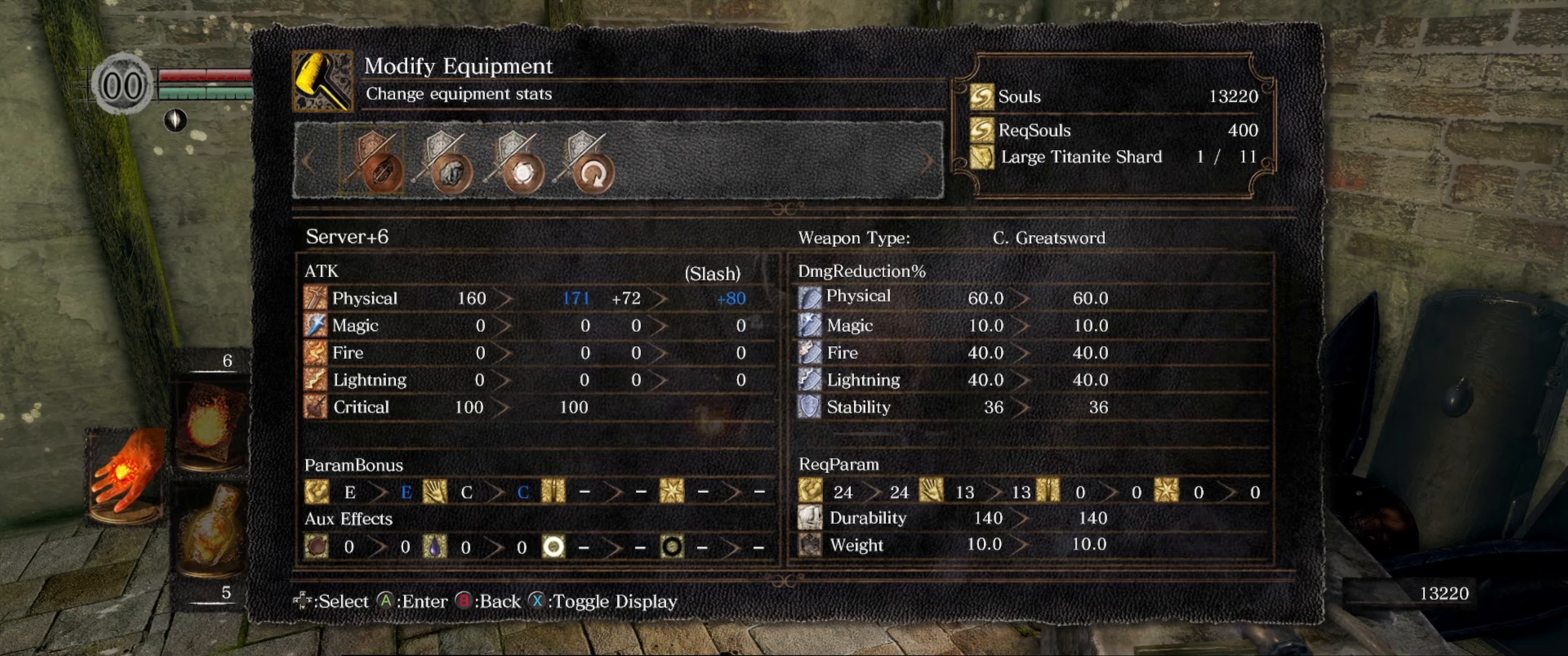
{"buttons": [], "left_stick": "center", "right_stick": "center", "events": []}
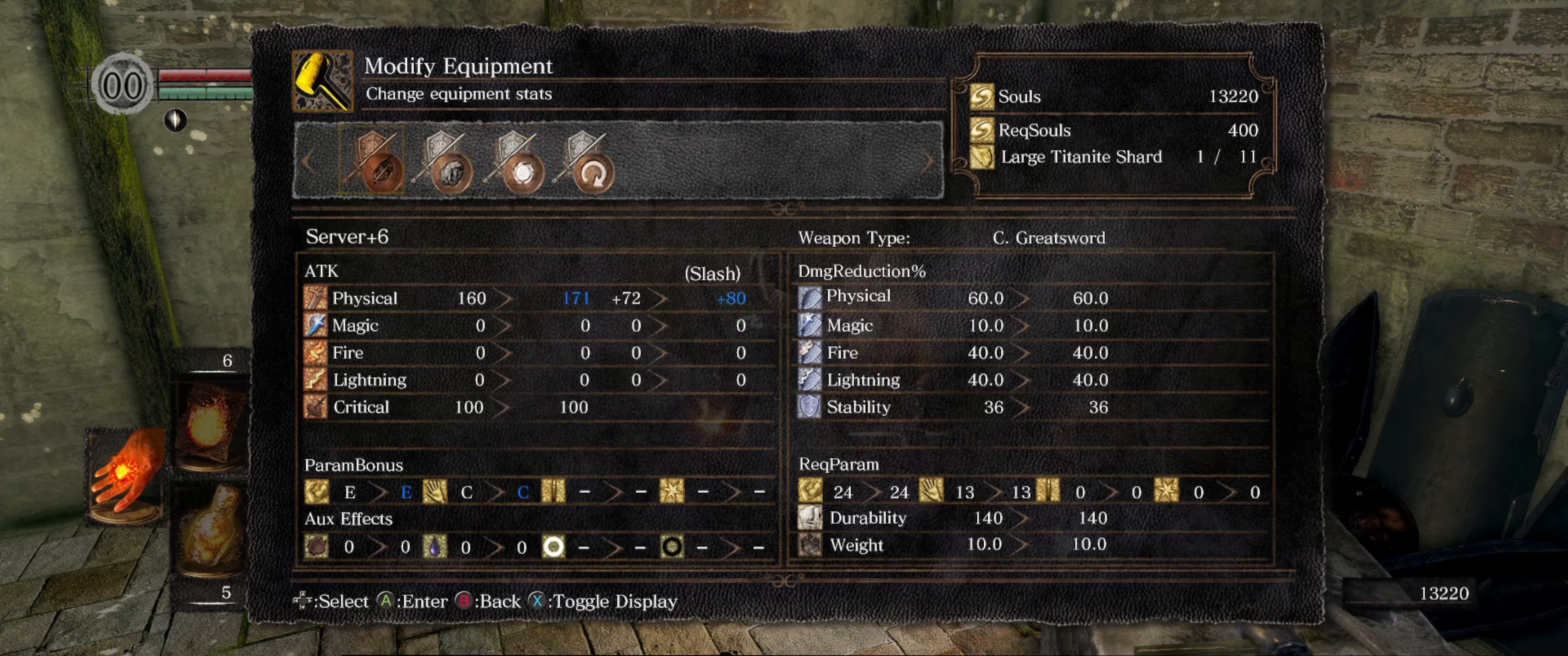
{"buttons": [], "left_stick": "center", "right_stick": "center", "events": []}
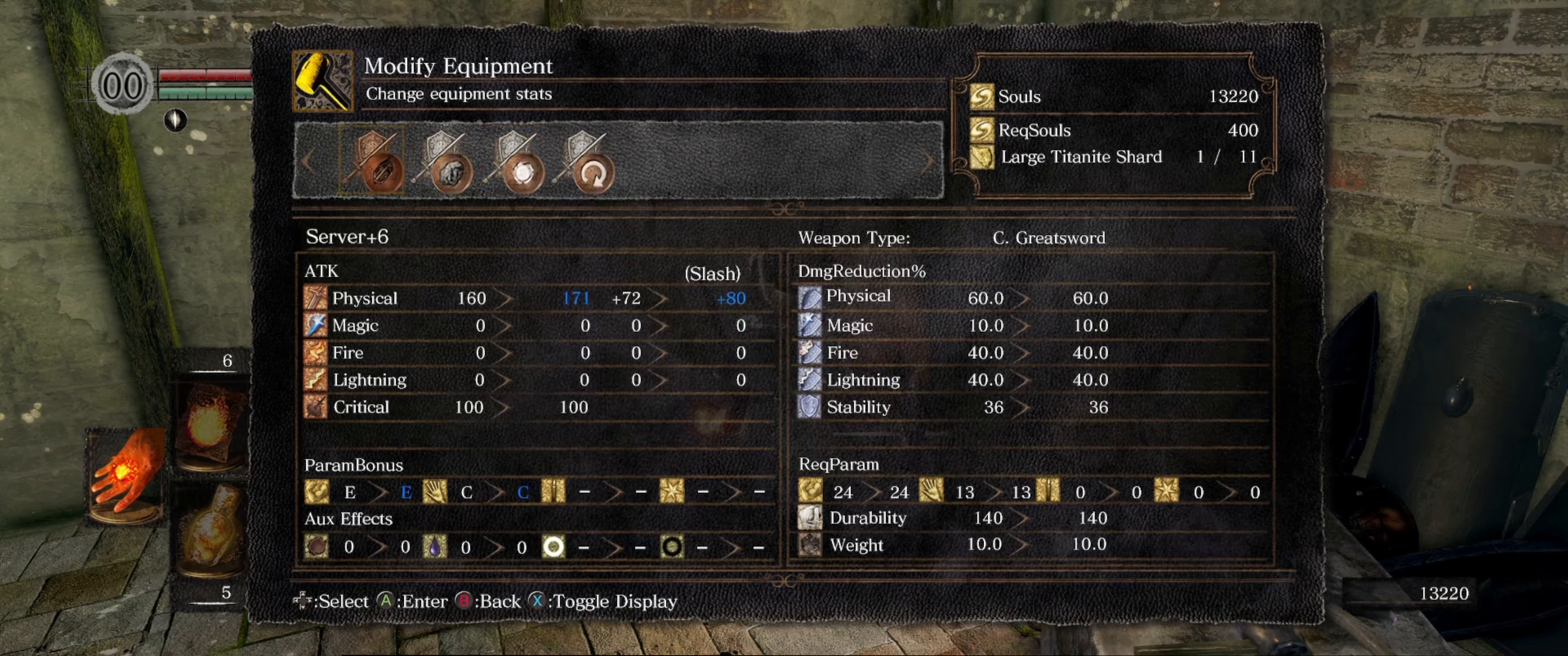
{"buttons": [], "left_stick": "center", "right_stick": "center", "events": []}
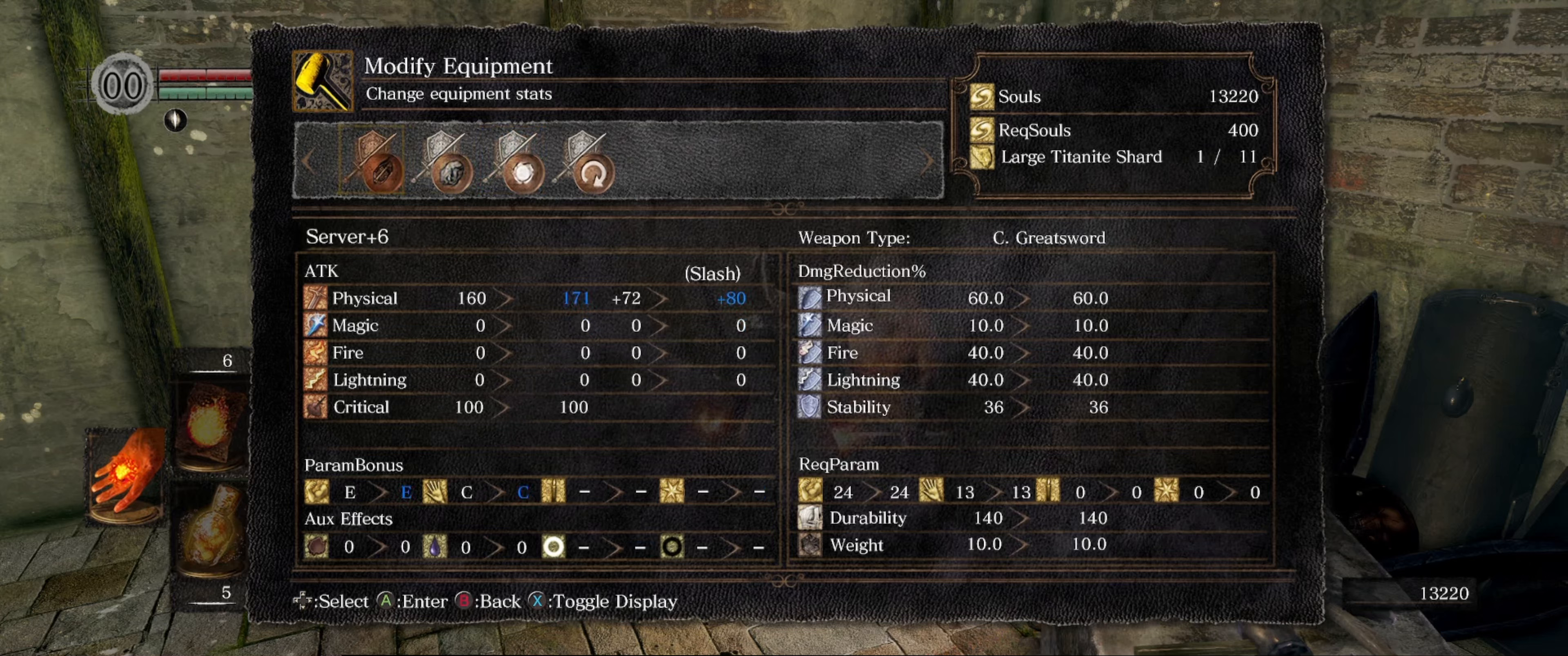
{"buttons": [], "left_stick": "center", "right_stick": "center", "events": []}
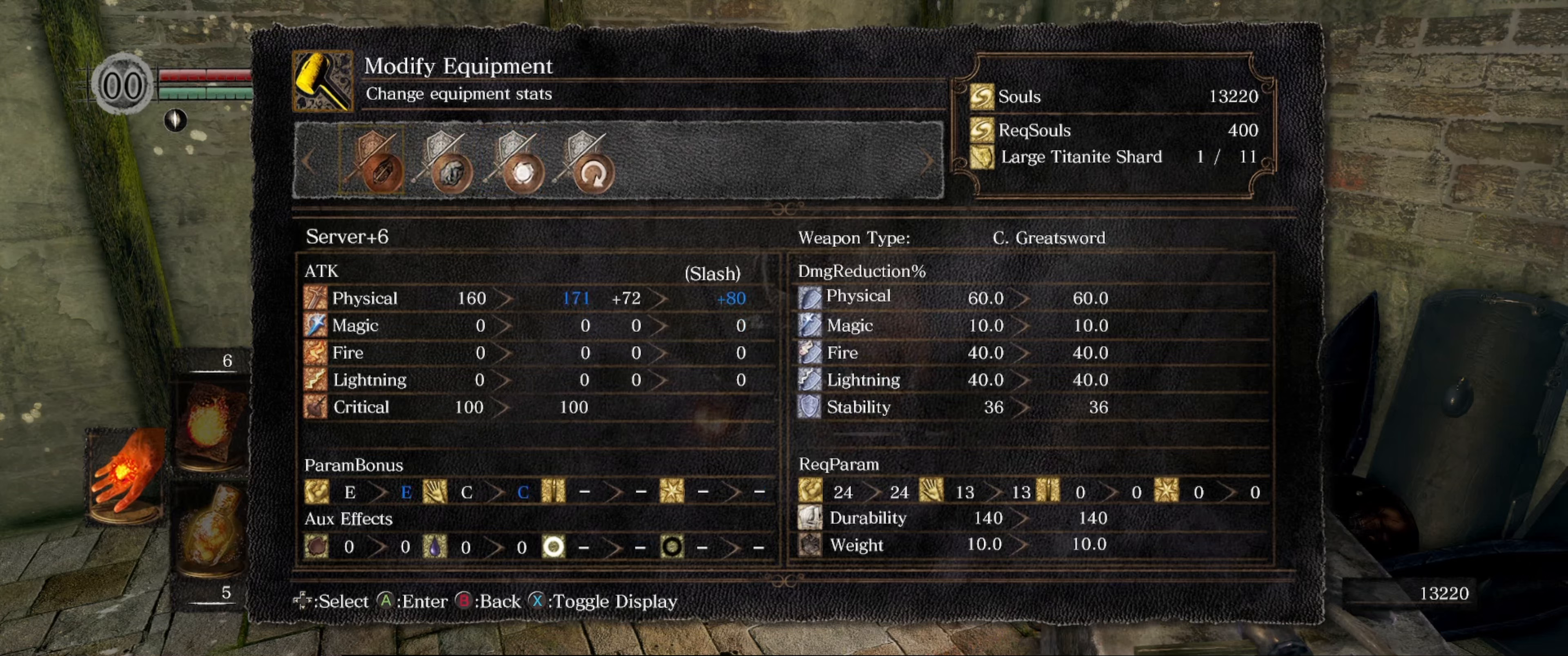
{"buttons": [], "left_stick": "center", "right_stick": "center", "events": []}
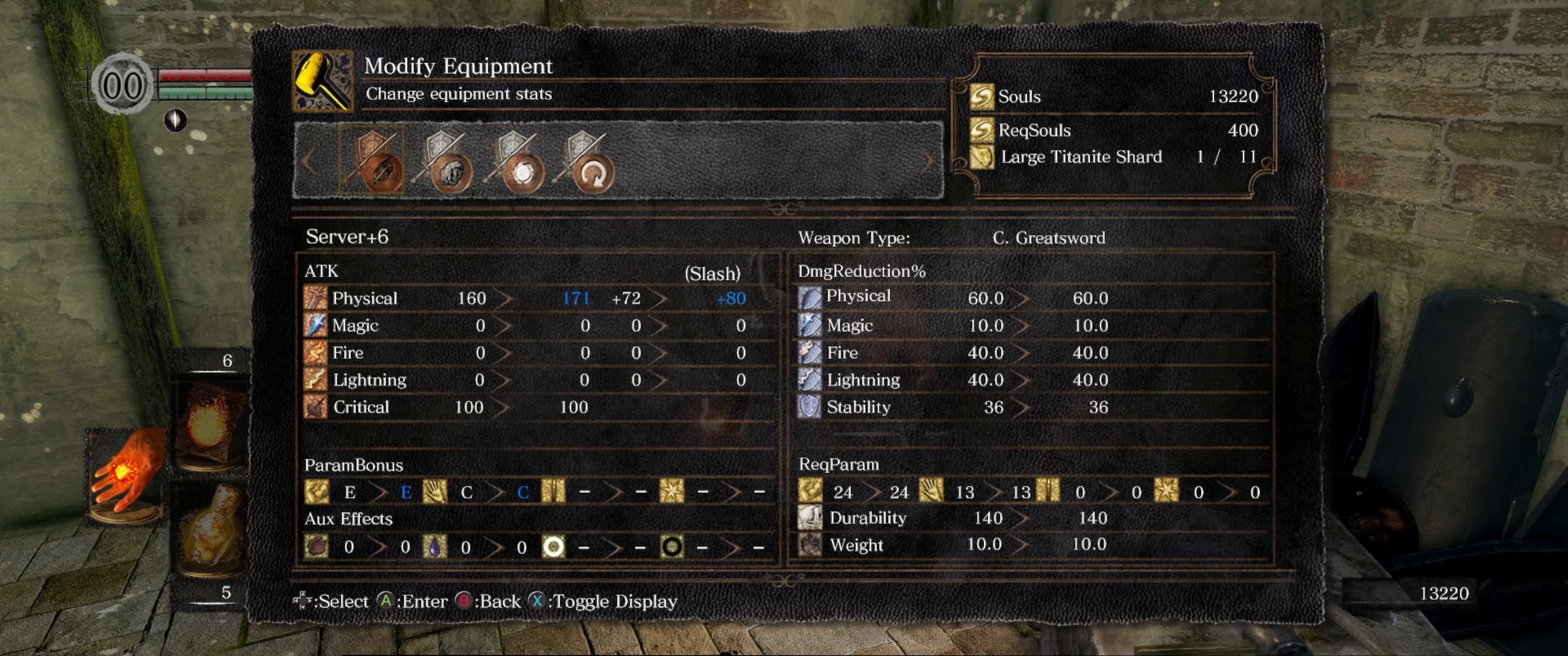
{"buttons": [], "left_stick": "center", "right_stick": "center", "events": []}
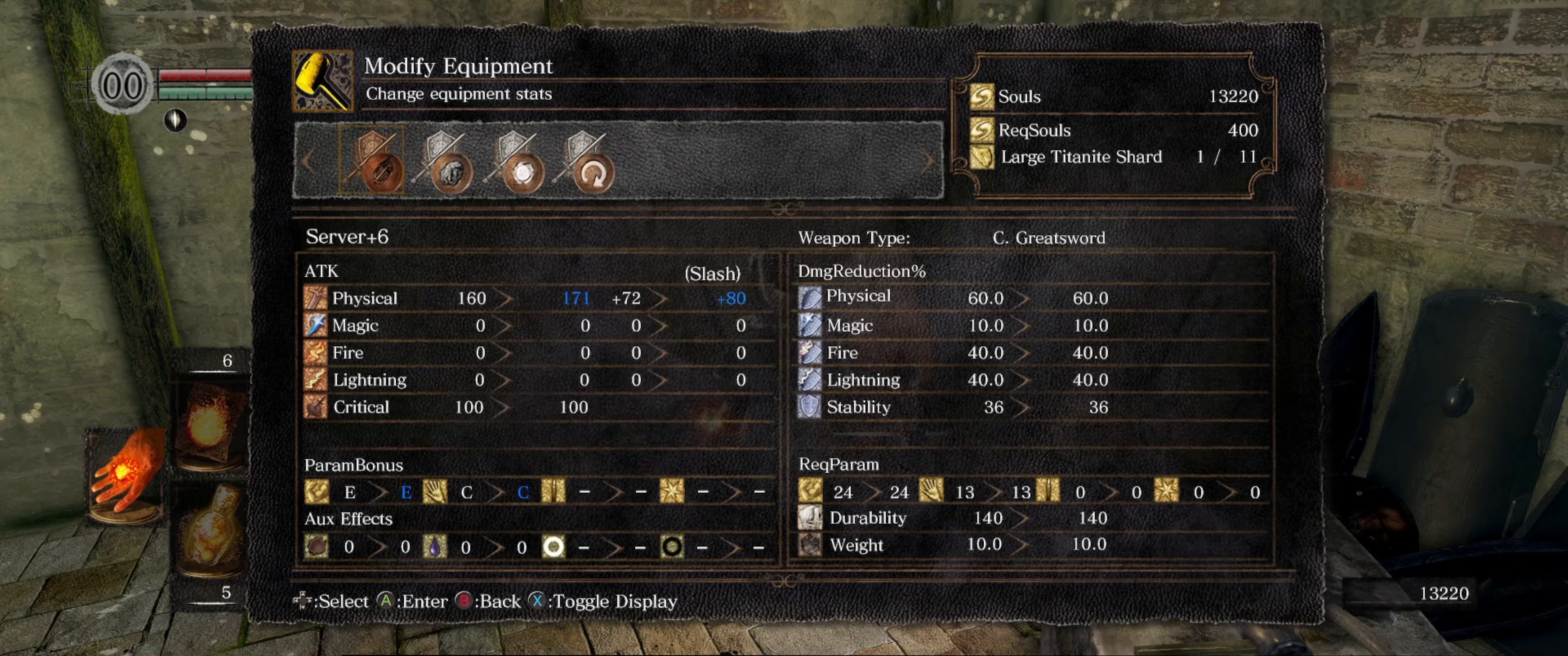
{"buttons": [], "left_stick": "center", "right_stick": "center", "events": []}
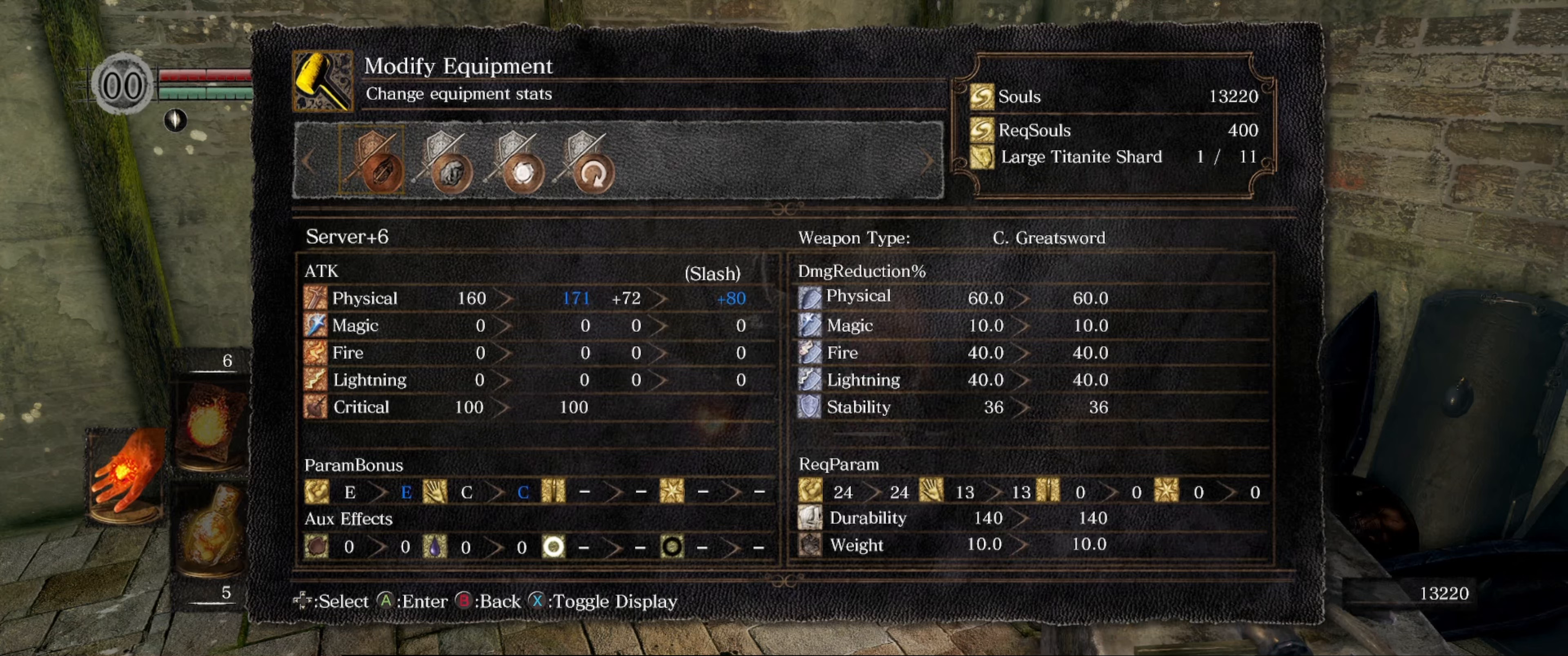
{"buttons": [], "left_stick": "center", "right_stick": "center", "events": [[84, "DPAD_RIGHT", "down"], [184, "DPAD_RIGHT", "up"]]}
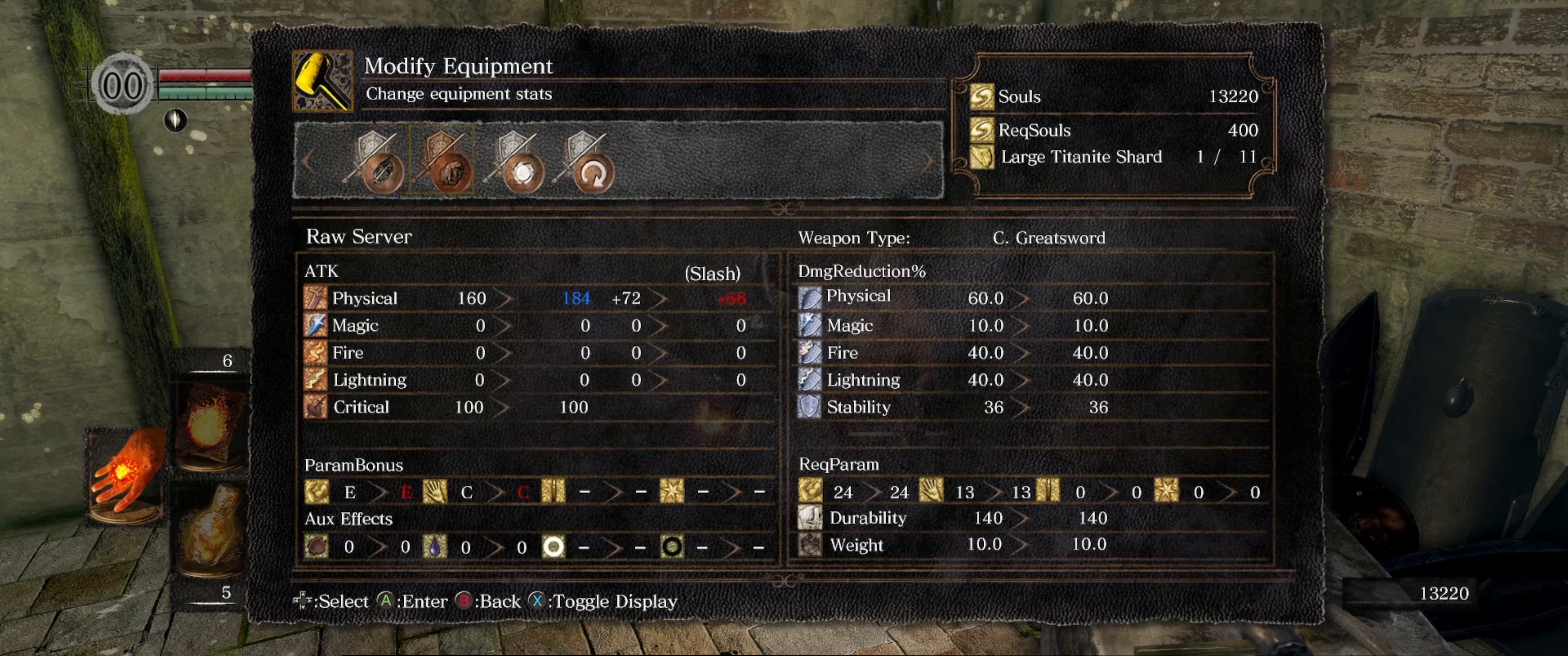
{"buttons": [], "left_stick": "center", "right_stick": "center", "events": [[350, "DPAD_LEFT", "down"], [484, "DPAD_LEFT", "up"]]}
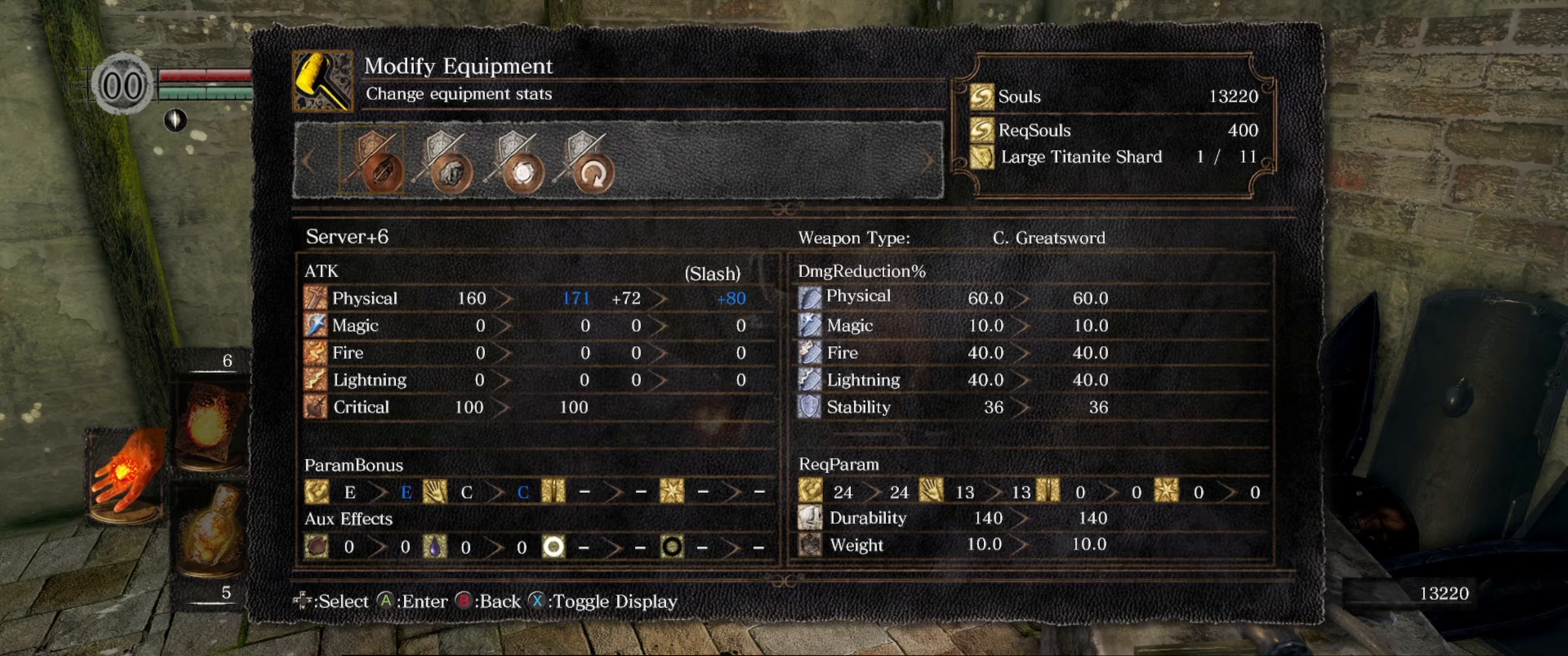
{"buttons": [], "left_stick": "center", "right_stick": "center", "events": [[400, "DPAD_RIGHT", "down"], [500, "DPAD_RIGHT", "up"]]}
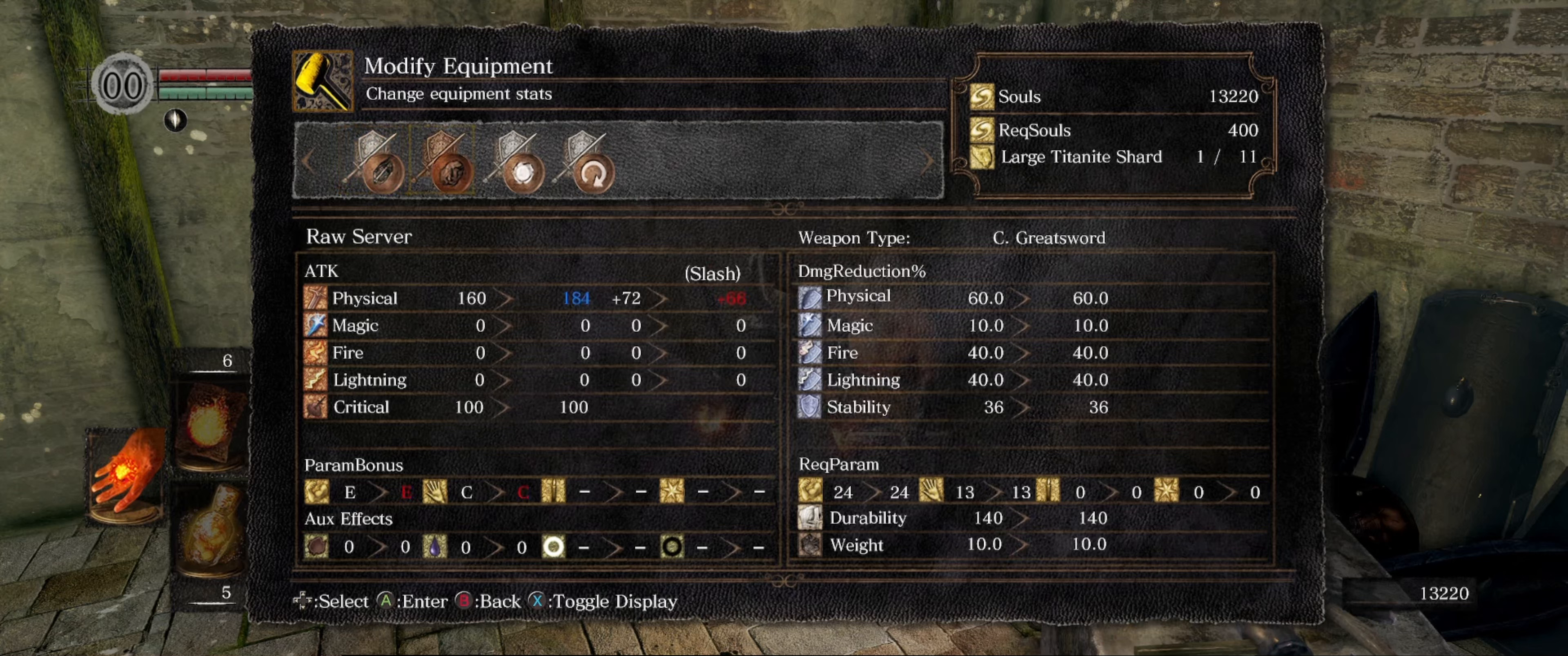
{"buttons": [], "left_stick": "center", "right_stick": "center", "events": []}
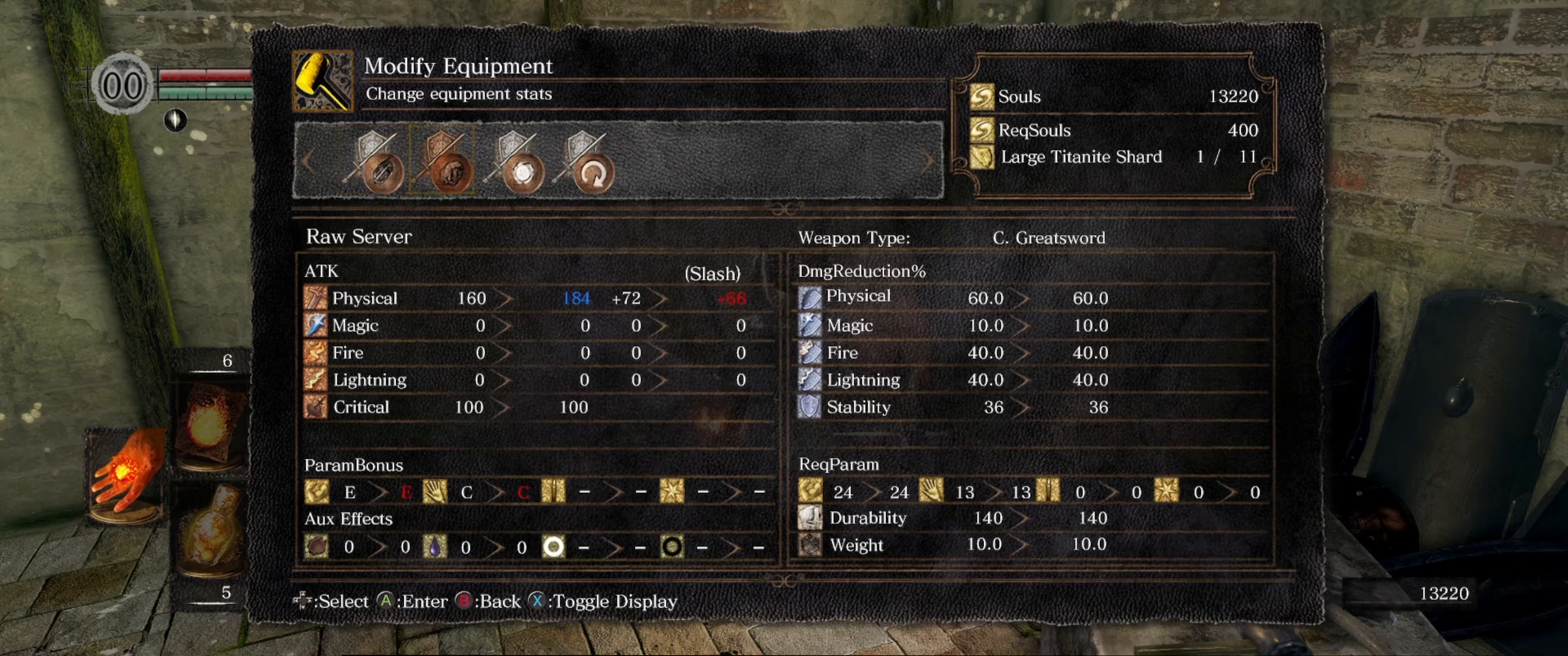
{"buttons": [], "left_stick": "center", "right_stick": "center", "events": []}
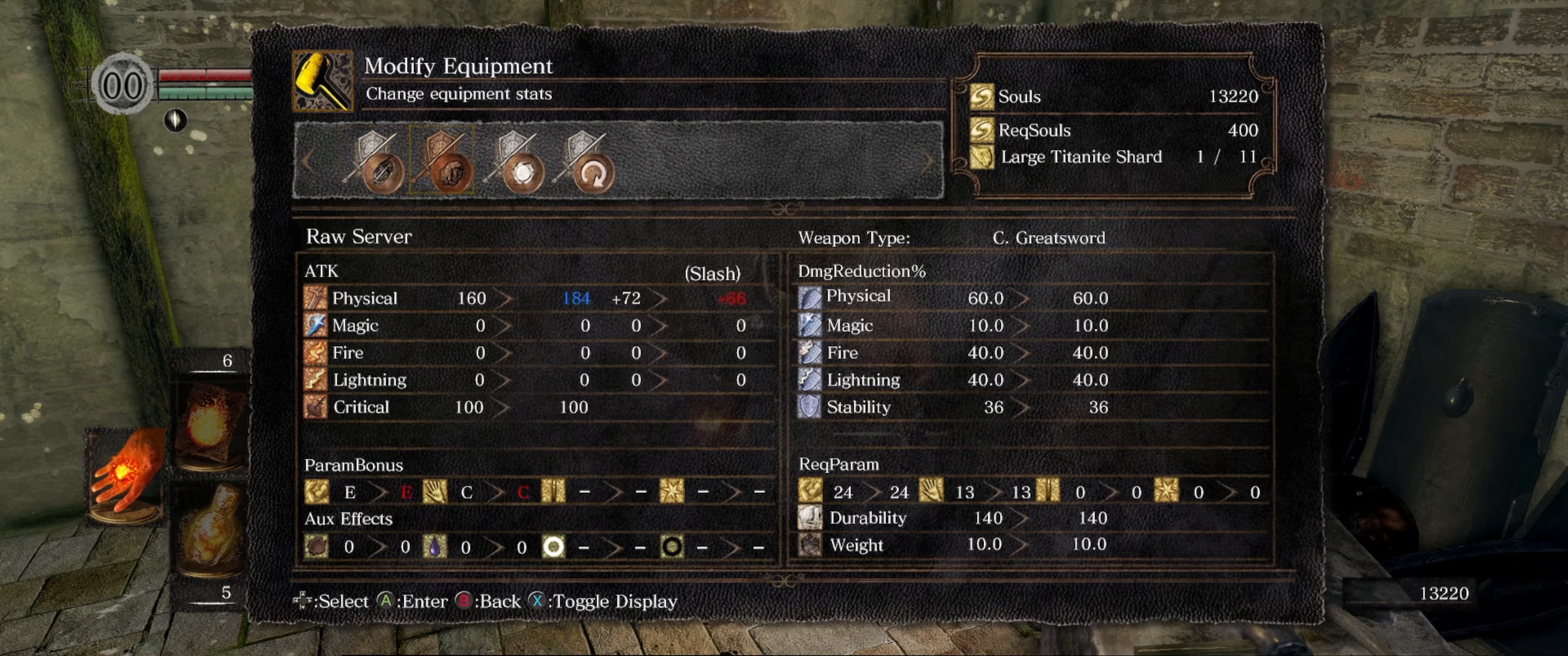
{"buttons": [], "left_stick": "center", "right_stick": "center", "events": [[284, "DPAD_LEFT", "down"], [400, "DPAD_LEFT", "up"]]}
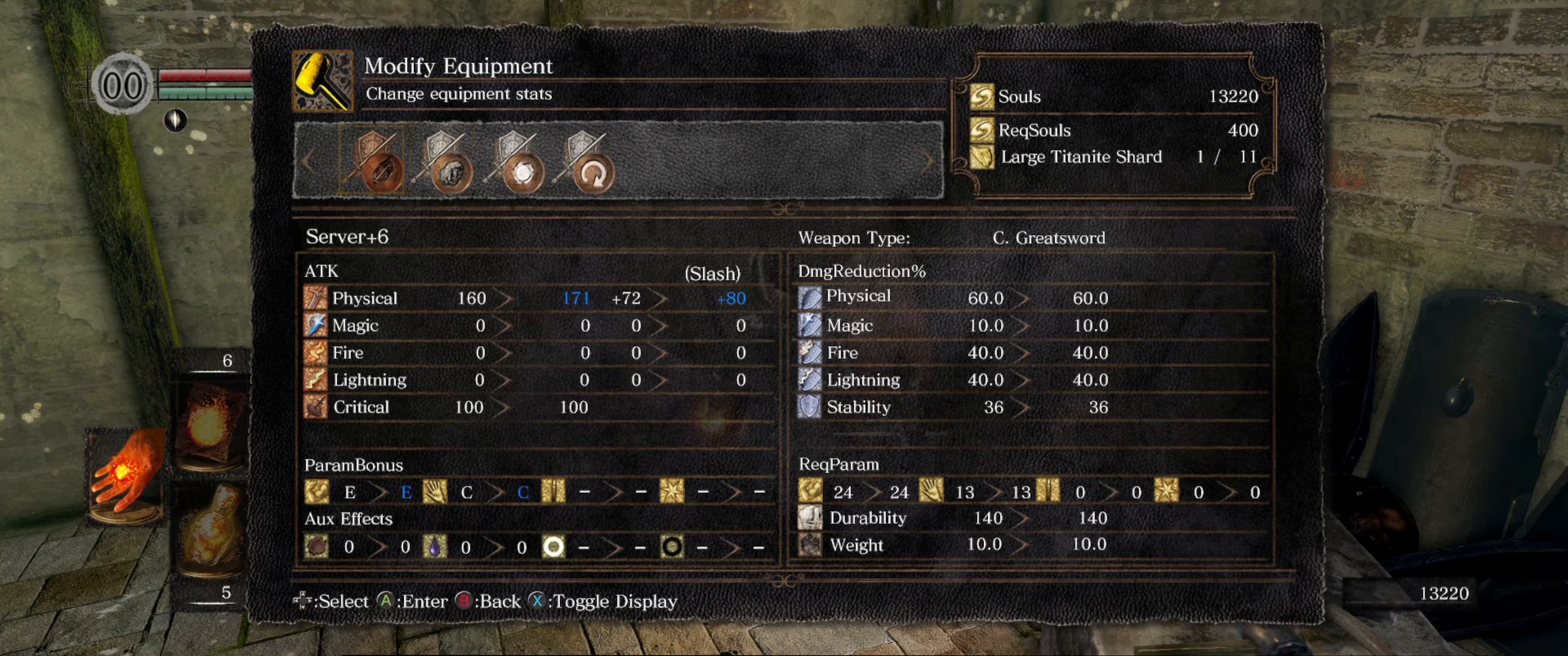
{"buttons": [], "left_stick": "center", "right_stick": "center", "events": []}
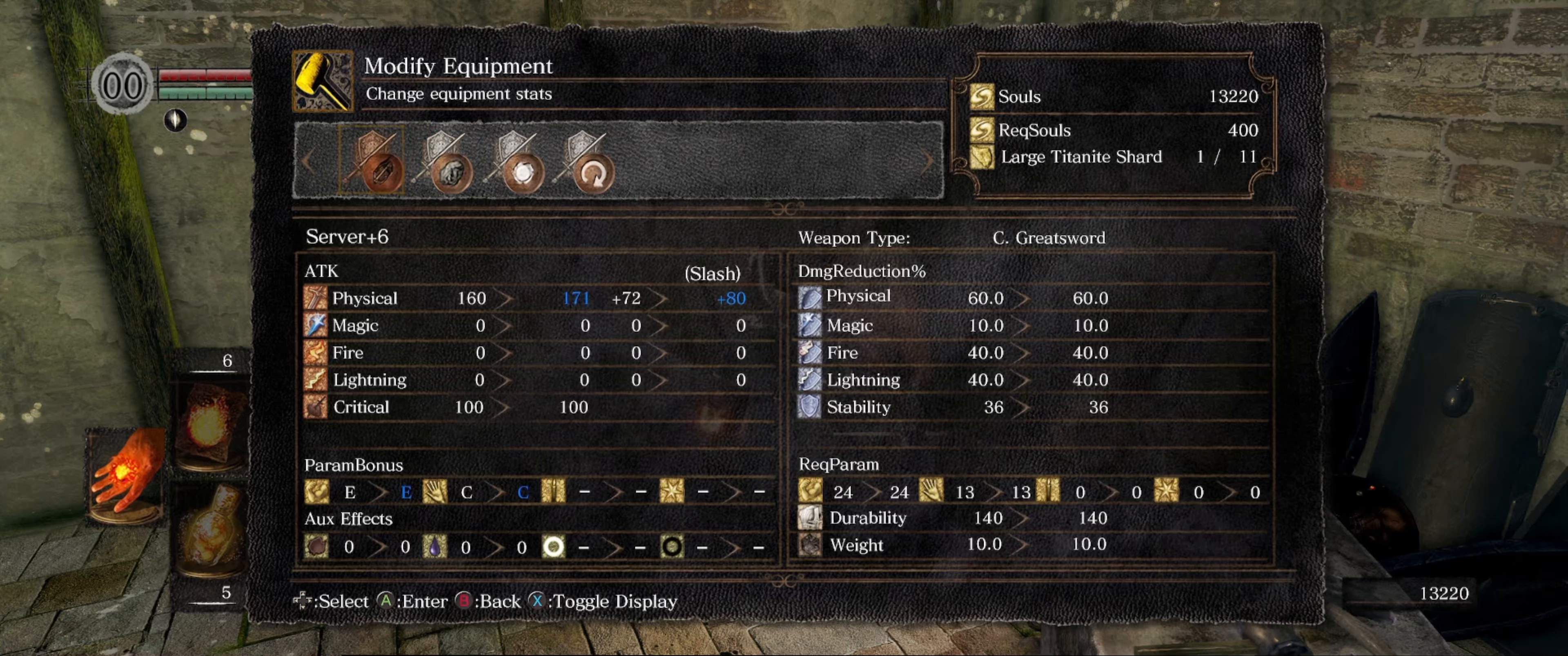
{"buttons": [], "left_stick": "center", "right_stick": "center", "events": []}
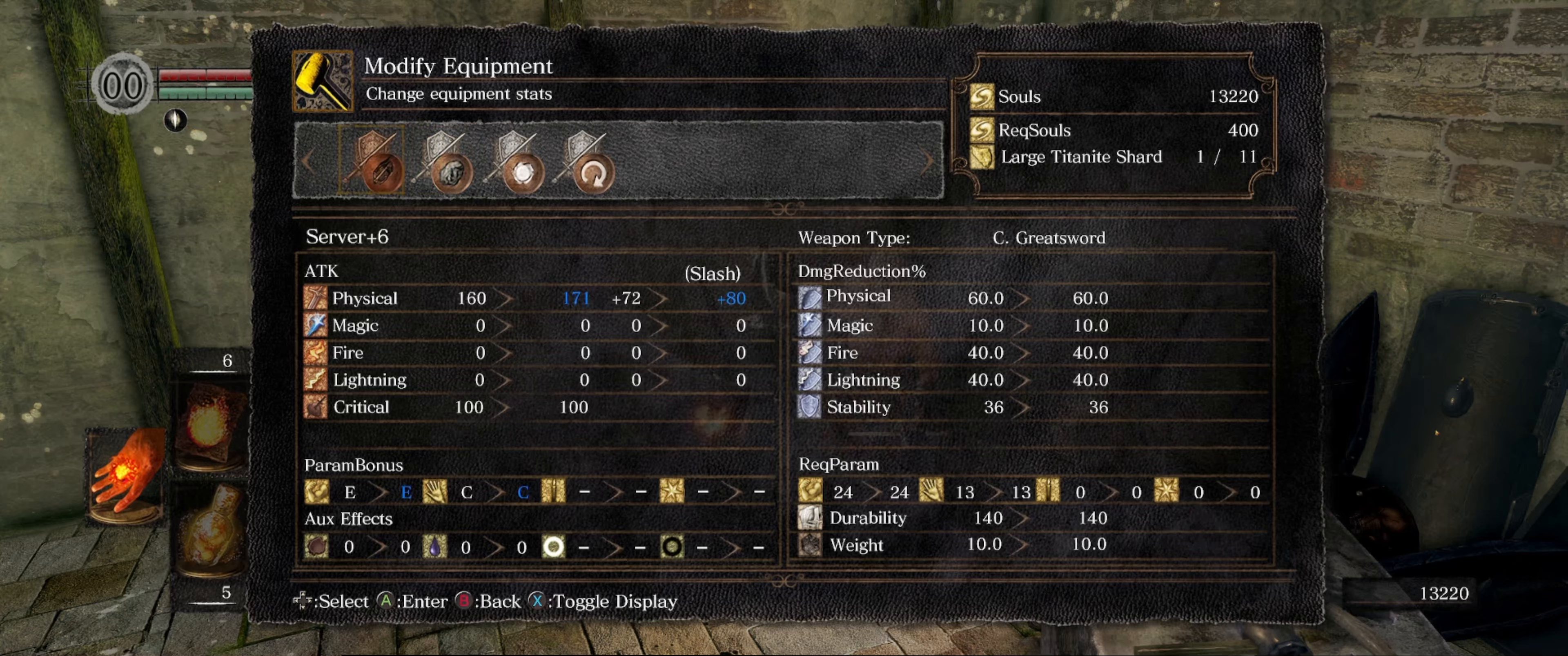
{"buttons": [], "left_stick": "center", "right_stick": "center", "events": []}